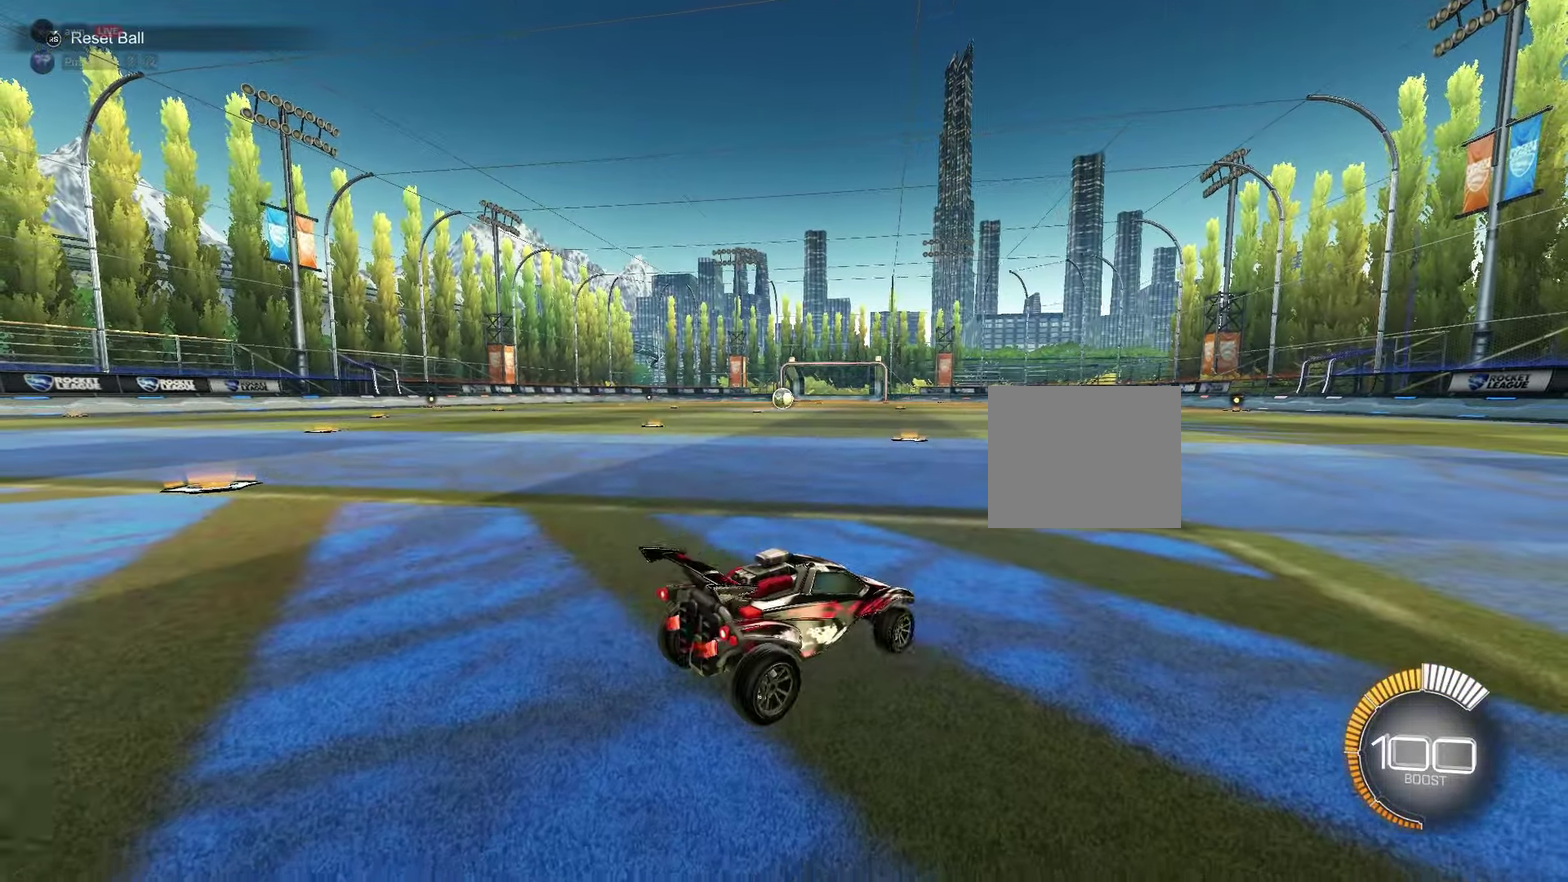
Gameplay with a controller (Xbox layout); each line is a JSON object with the inputs held at the frame after it (dt_ms = milliseconds from this image to that frame). "events" lists button and stick changes between this image and that frame as [ms after this image, input, new state], when the widget could be followed in between. Not read: L3 R3.
{"dt_ms": 550, "buttons": ["B", "R2"], "left_stick": "center", "events": [[17, "left_stick", "right"], [367, "L2", "up"], [367, "left_stick", "center"], [400, "R2", "down"], [533, "B", "down"]]}
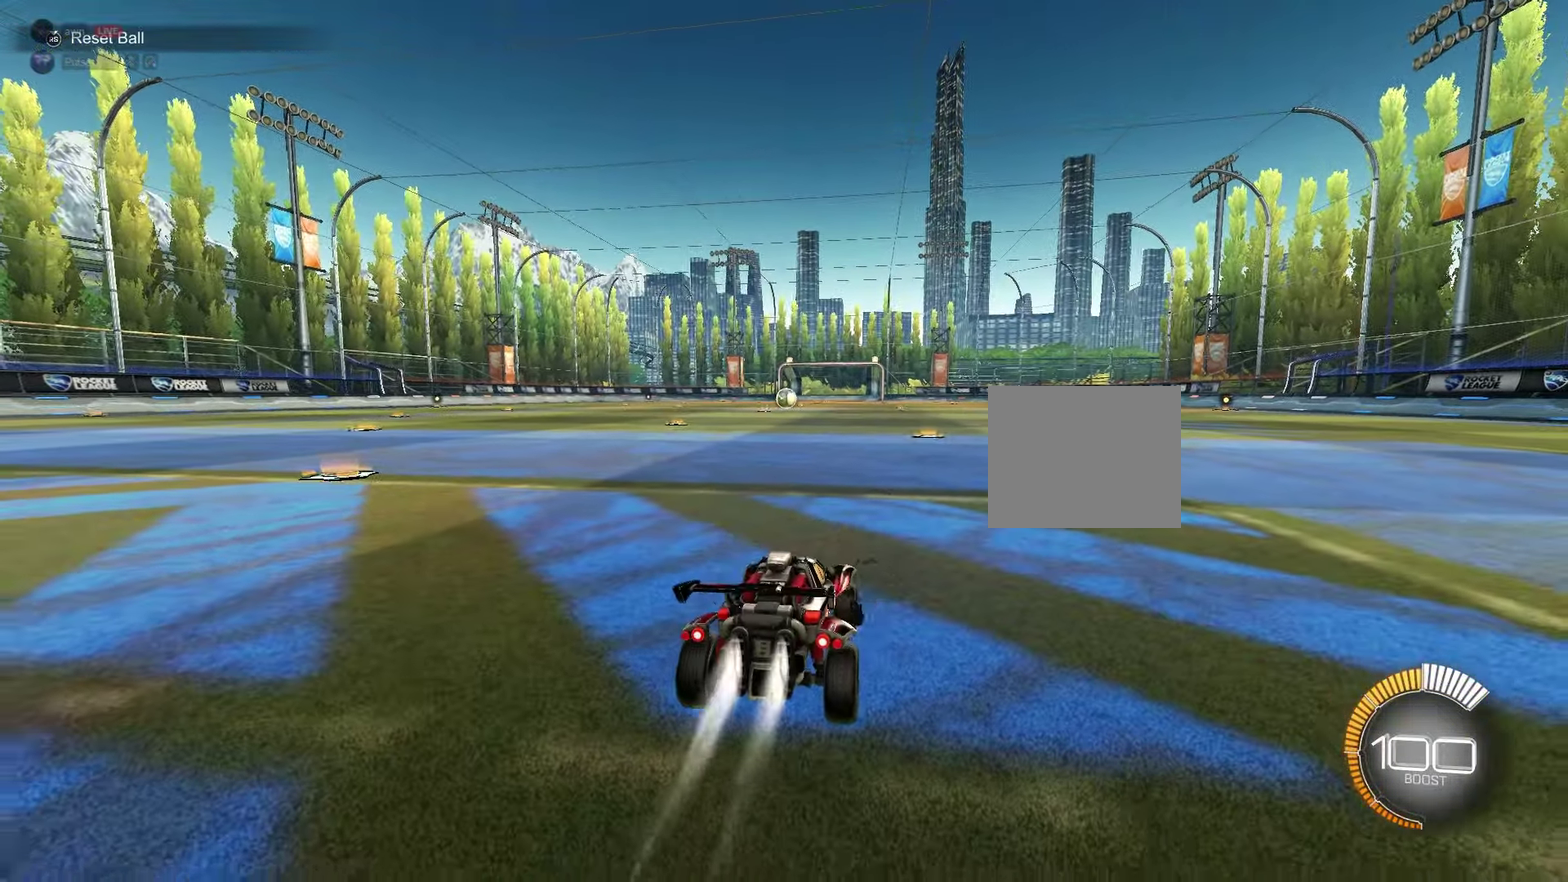
{"dt_ms": 550, "buttons": ["L2"], "left_stick": "center", "events": [[200, "B", "up"], [450, "R2", "up"], [467, "L2", "down"]]}
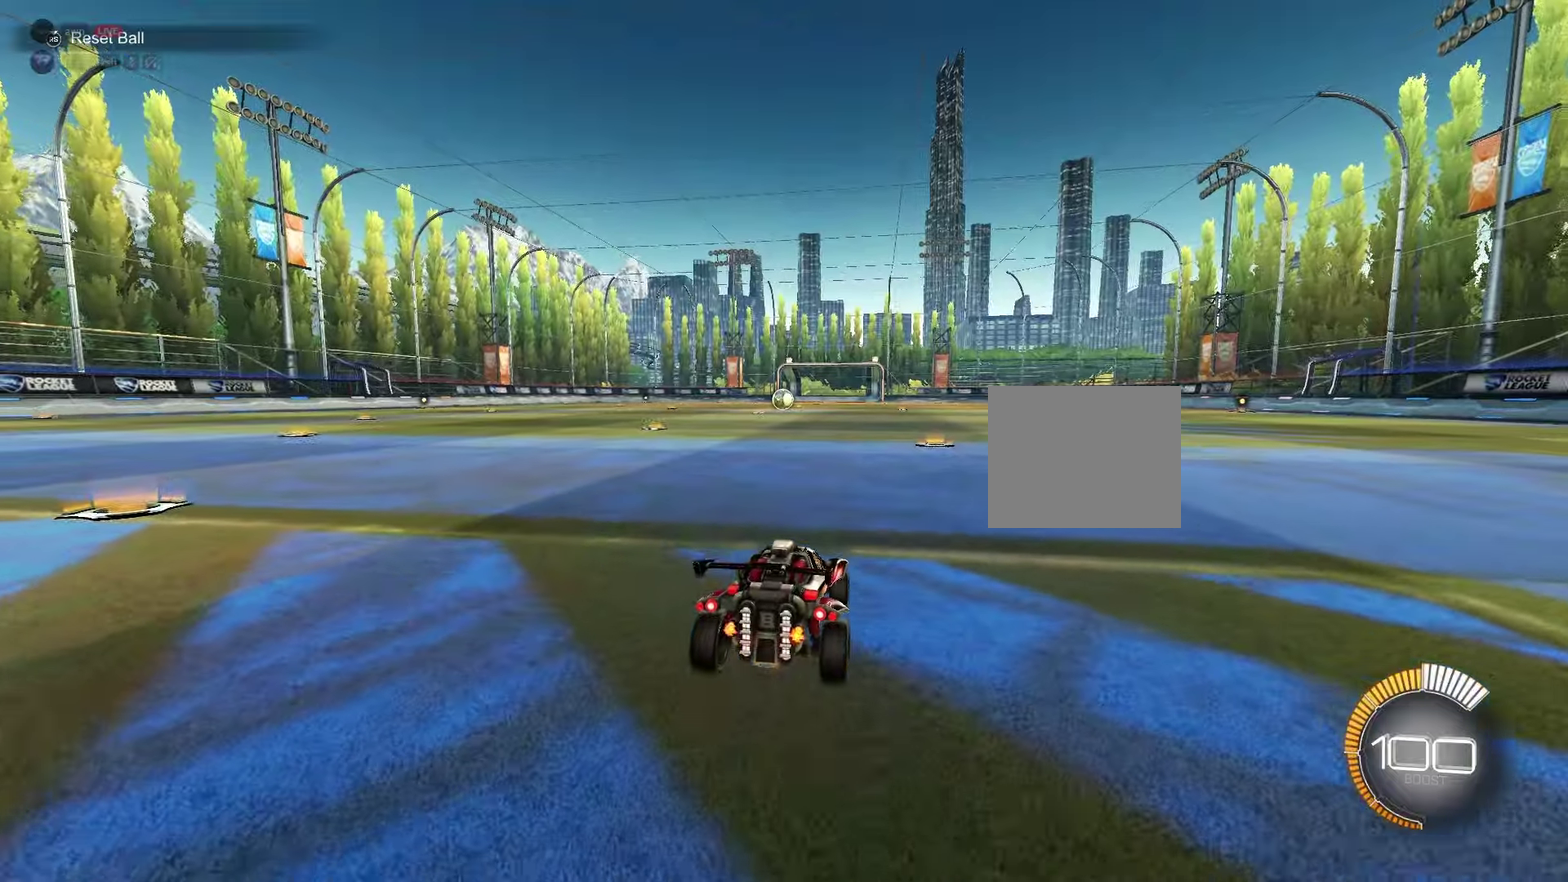
{"dt_ms": 450, "buttons": [], "left_stick": "down", "events": [[83, "L2", "up"], [317, "left_stick", "down"], [350, "A", "down"], [417, "A", "up"]]}
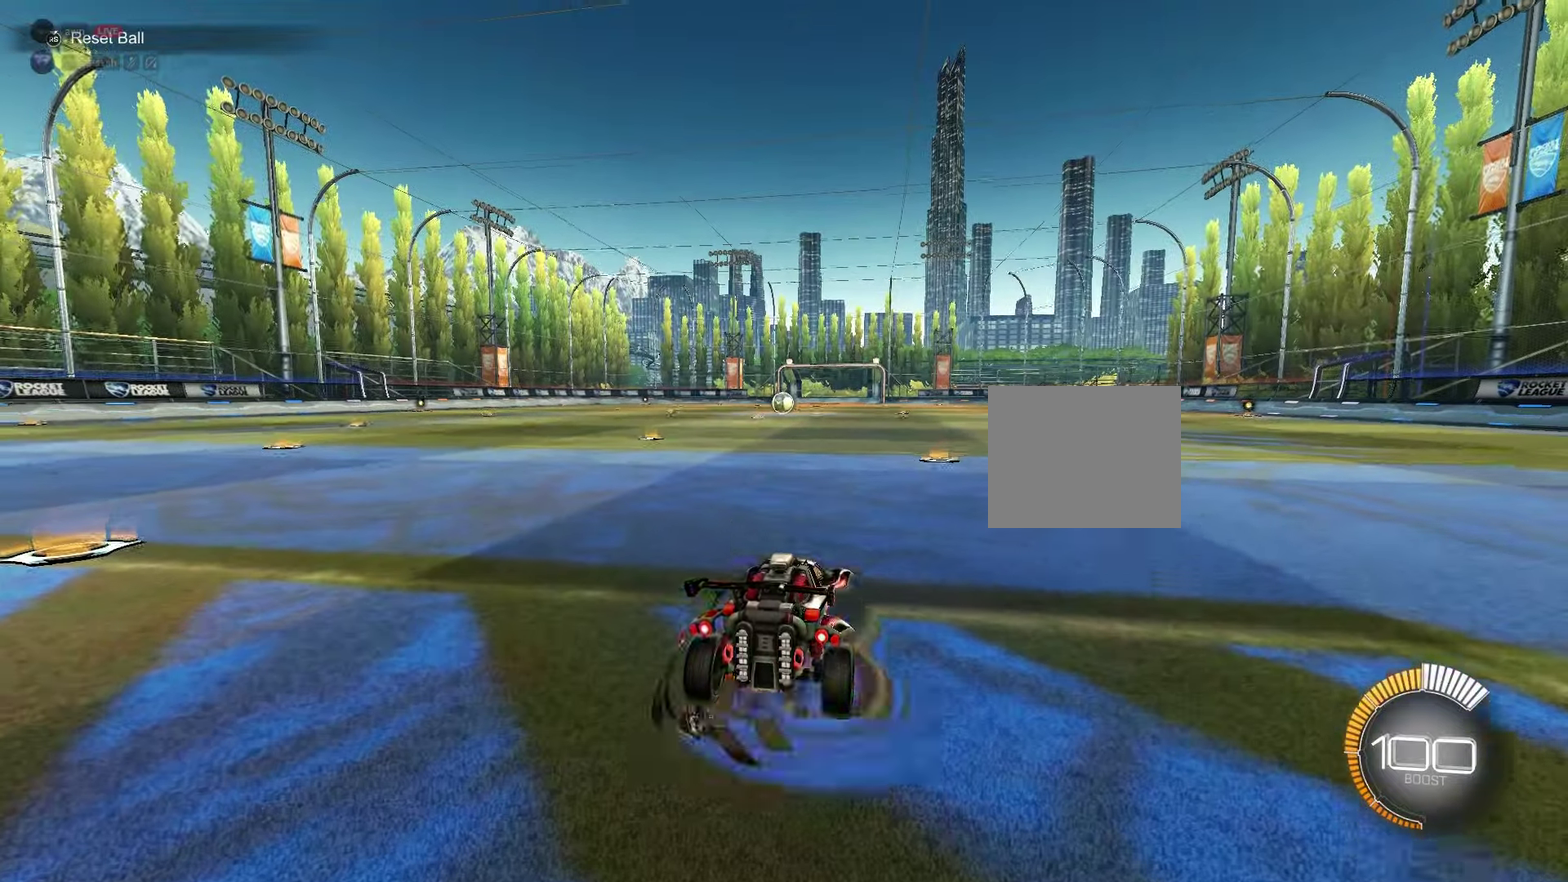
{"dt_ms": 450, "buttons": [], "left_stick": "up-right", "events": [[17, "A", "down"], [67, "left_stick", "up"], [100, "A", "up"], [200, "L2", "down"], [250, "left_stick", "up-right"], [433, "L2", "up"]]}
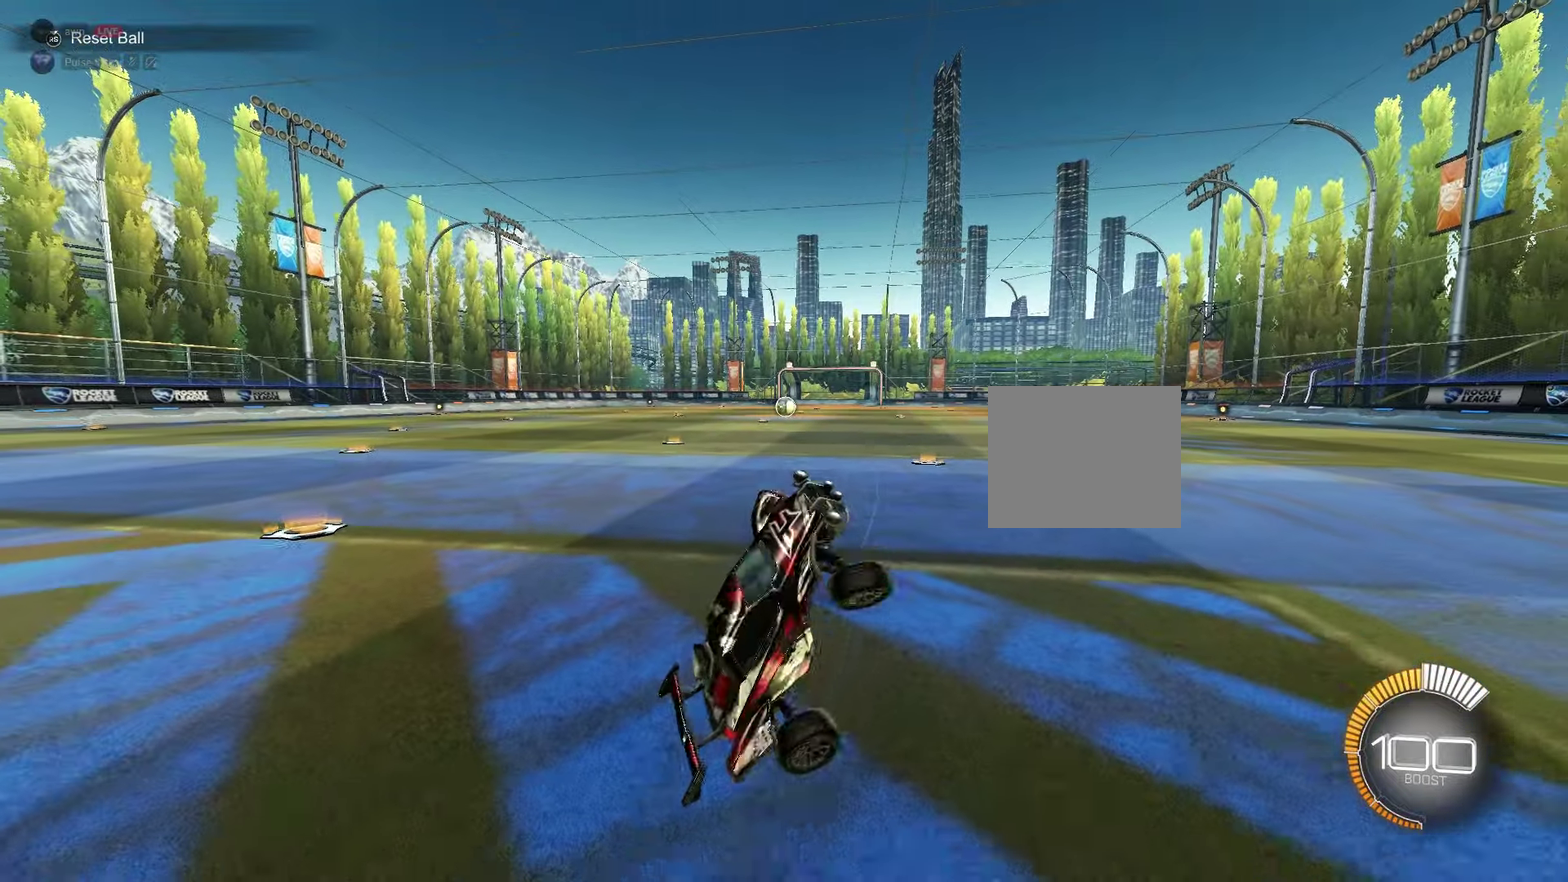
{"dt_ms": 550, "buttons": [], "left_stick": "up-right", "events": []}
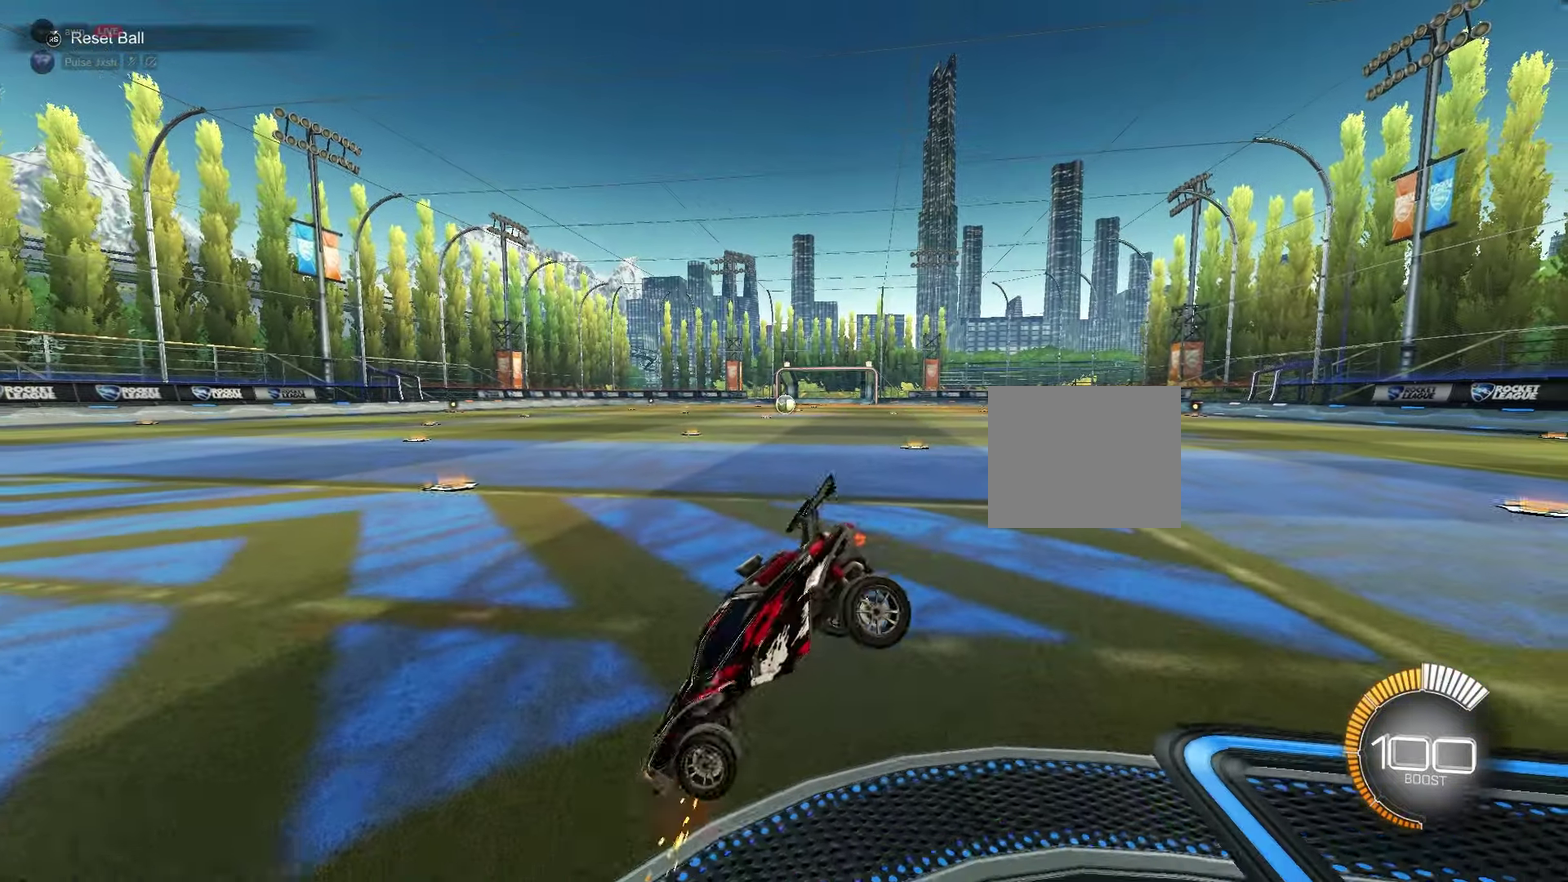
{"dt_ms": 350, "buttons": ["B", "R2"], "left_stick": "right", "events": [[167, "R2", "down"], [167, "left_stick", "right"], [233, "B", "down"]]}
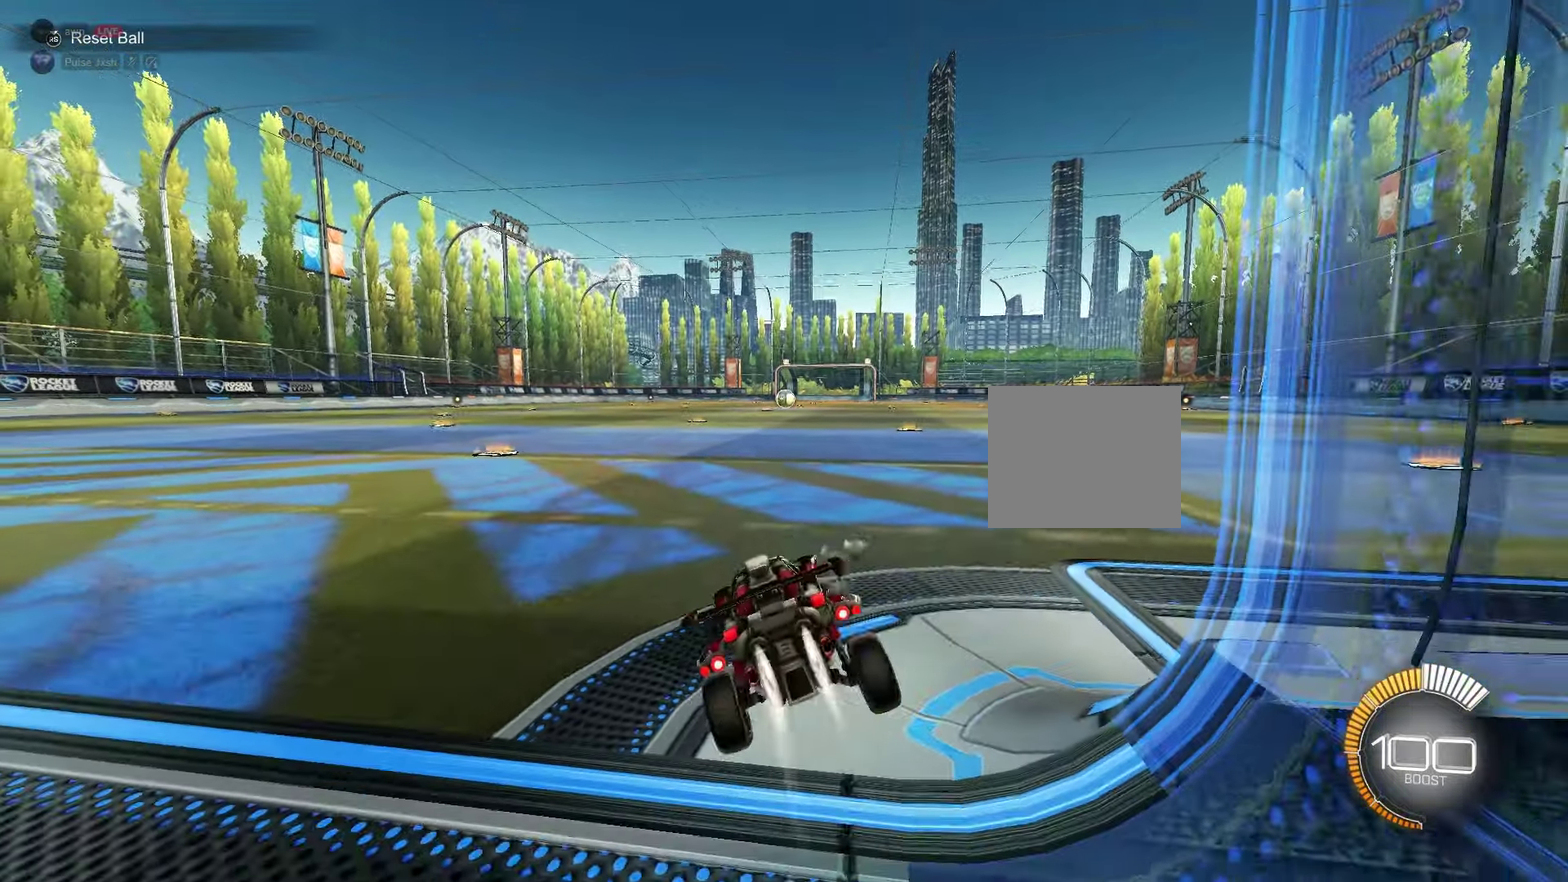
{"dt_ms": 900, "buttons": [], "left_stick": "down", "events": [[17, "left_stick", "center"], [400, "B", "up"], [450, "R2", "up"], [483, "L2", "down"], [650, "L2", "up"], [700, "left_stick", "down"], [783, "A", "down"], [867, "A", "up"]]}
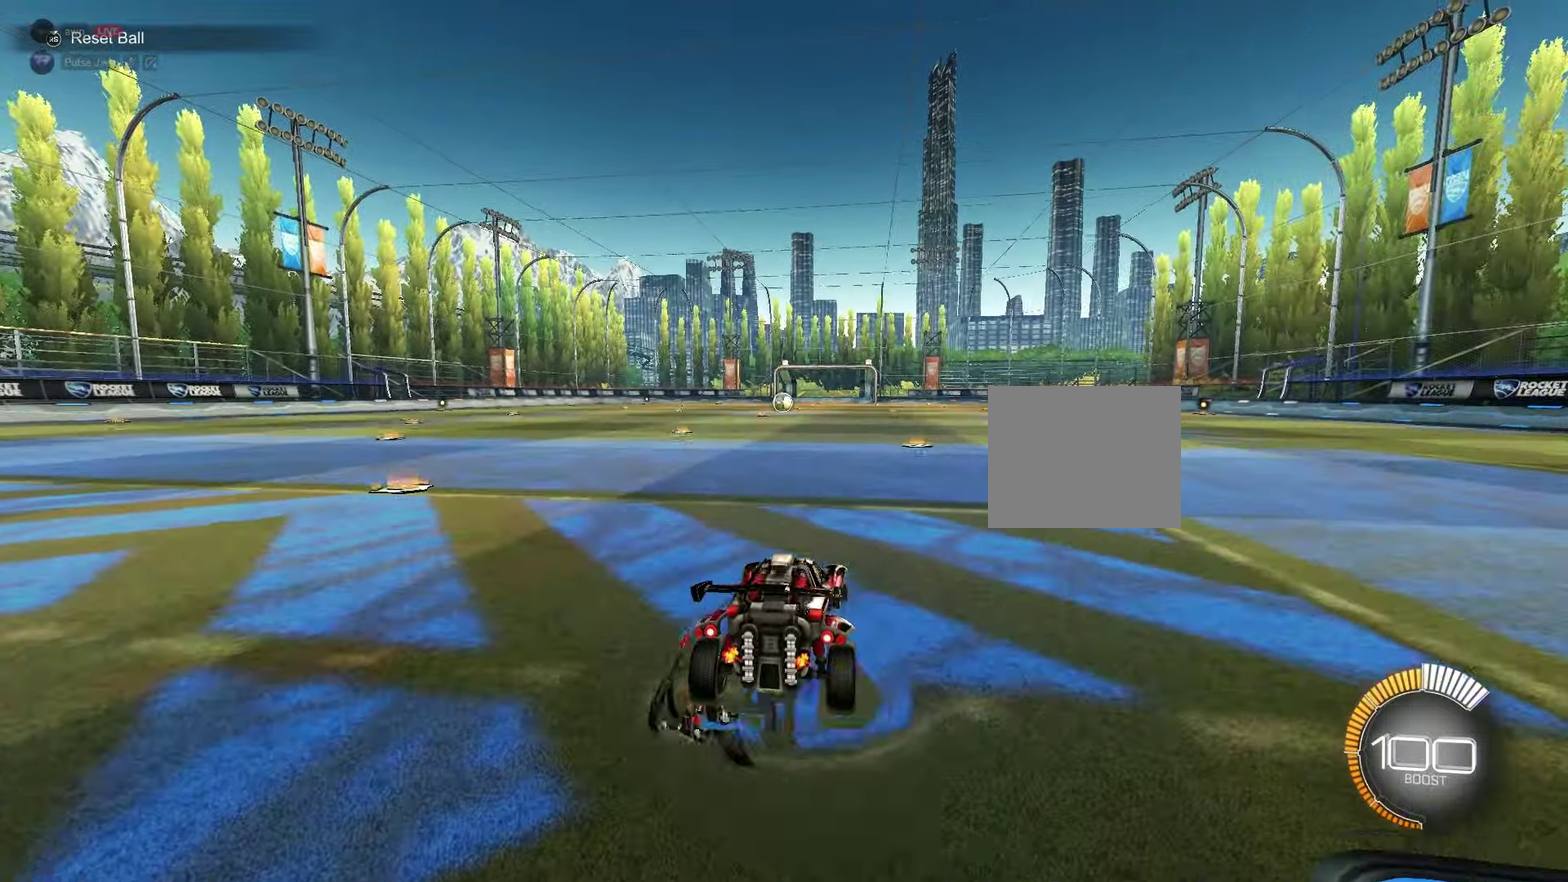
{"dt_ms": 250, "buttons": ["L2"], "left_stick": "up-right", "events": [[17, "A", "down"], [50, "left_stick", "down-right"], [117, "A", "up"], [133, "L2", "down"], [150, "left_stick", "up-right"]]}
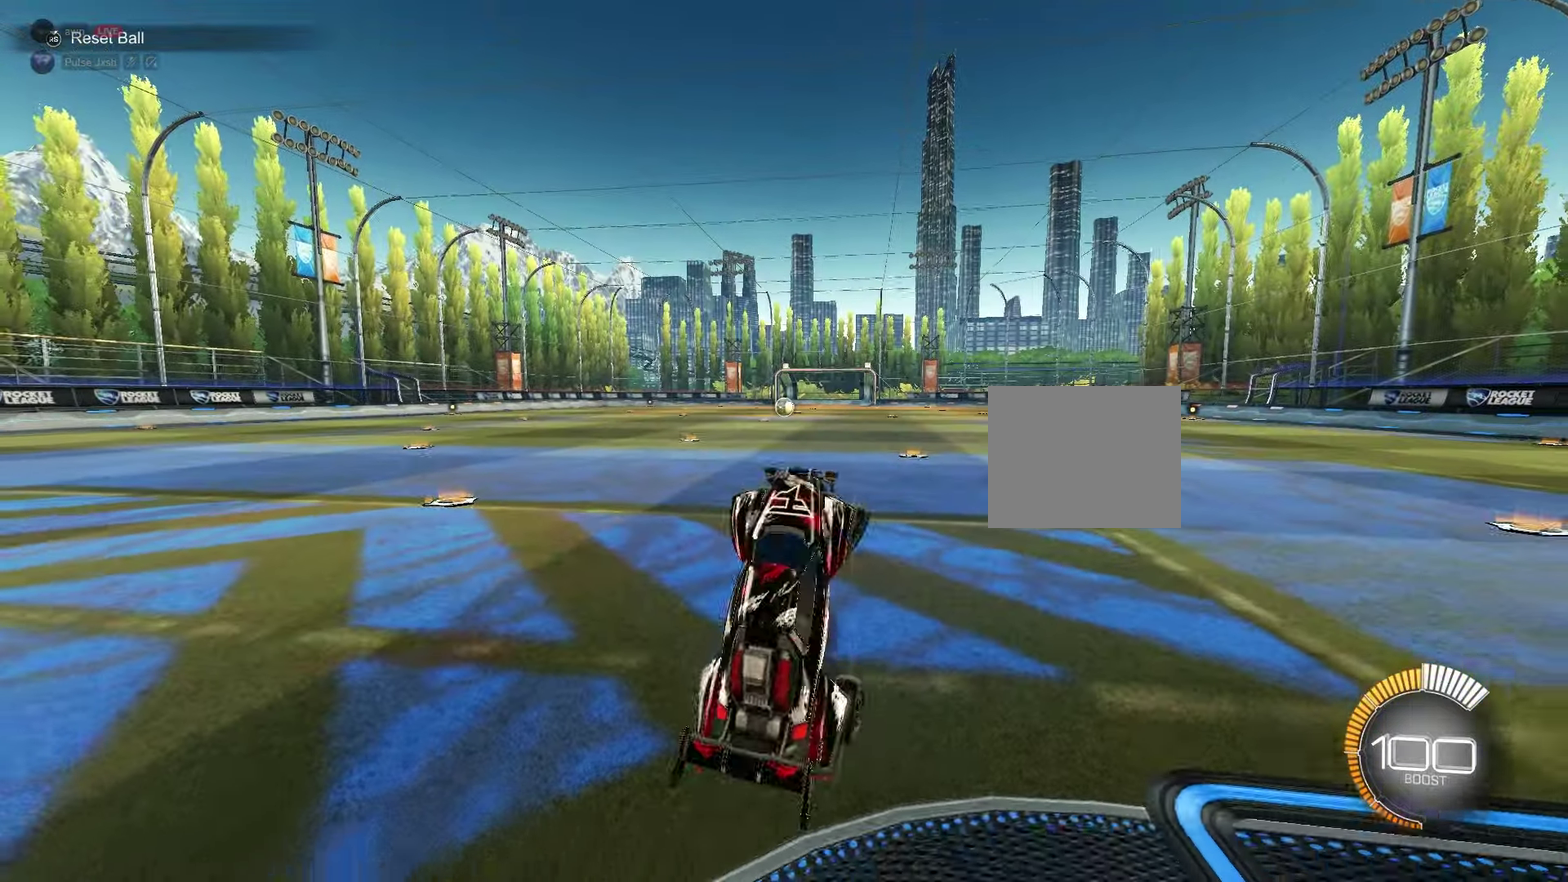
{"dt_ms": 500, "buttons": [], "left_stick": "up-right", "events": [[300, "L2", "up"]]}
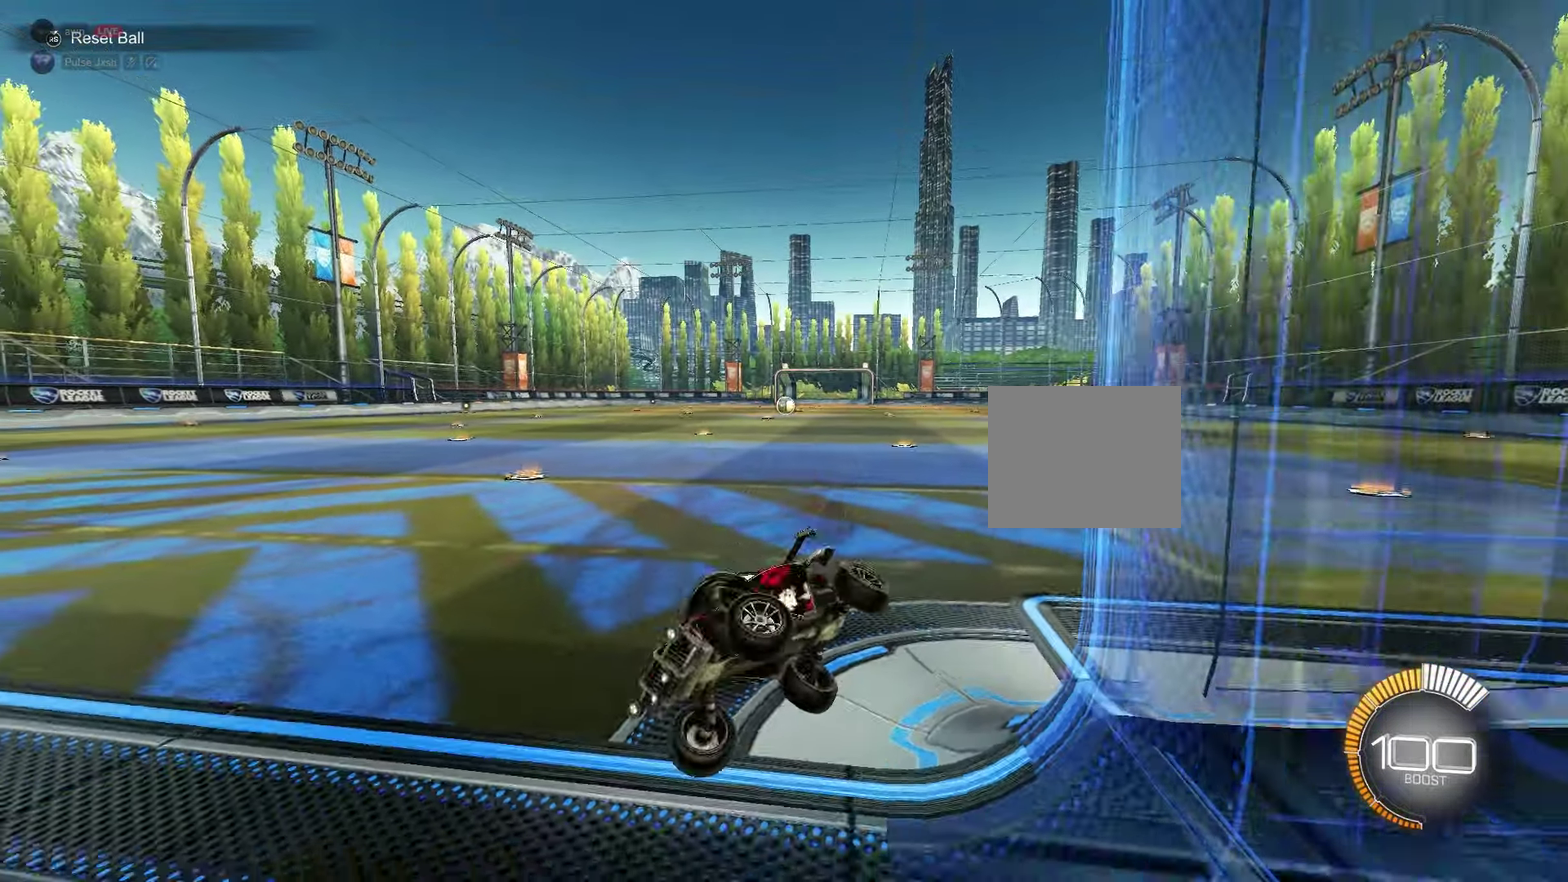
{"dt_ms": 350, "buttons": ["B", "R2"], "left_stick": "center", "events": [[183, "R2", "down"], [200, "B", "down"], [217, "left_stick", "down-right"], [350, "left_stick", "center"]]}
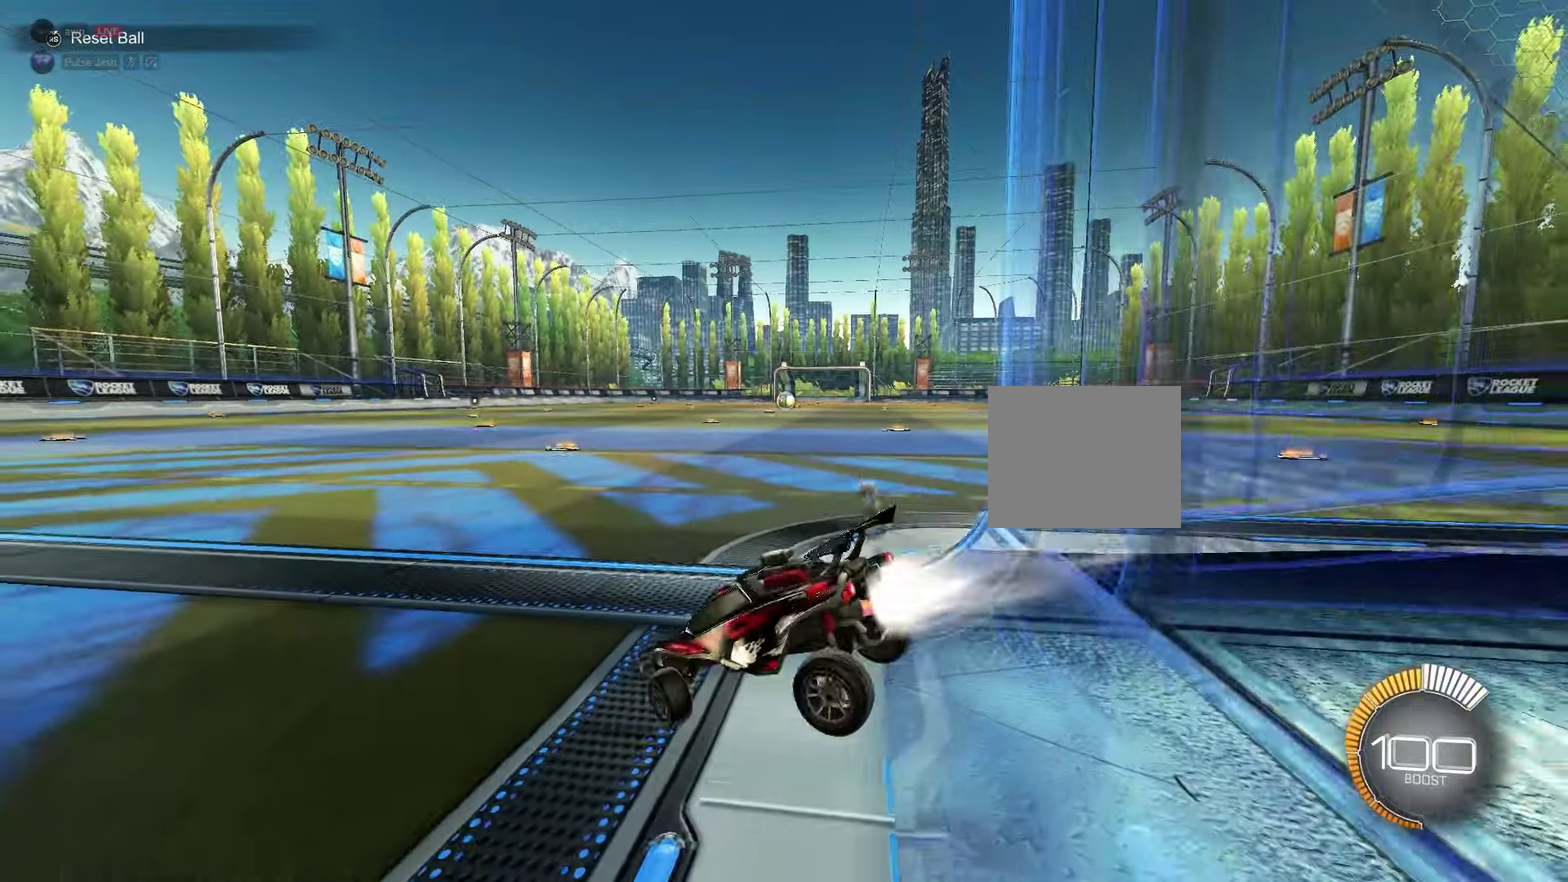
{"dt_ms": 600, "buttons": ["B", "R2"], "left_stick": "center", "events": [[183, "left_stick", "right"], [400, "left_stick", "center"]]}
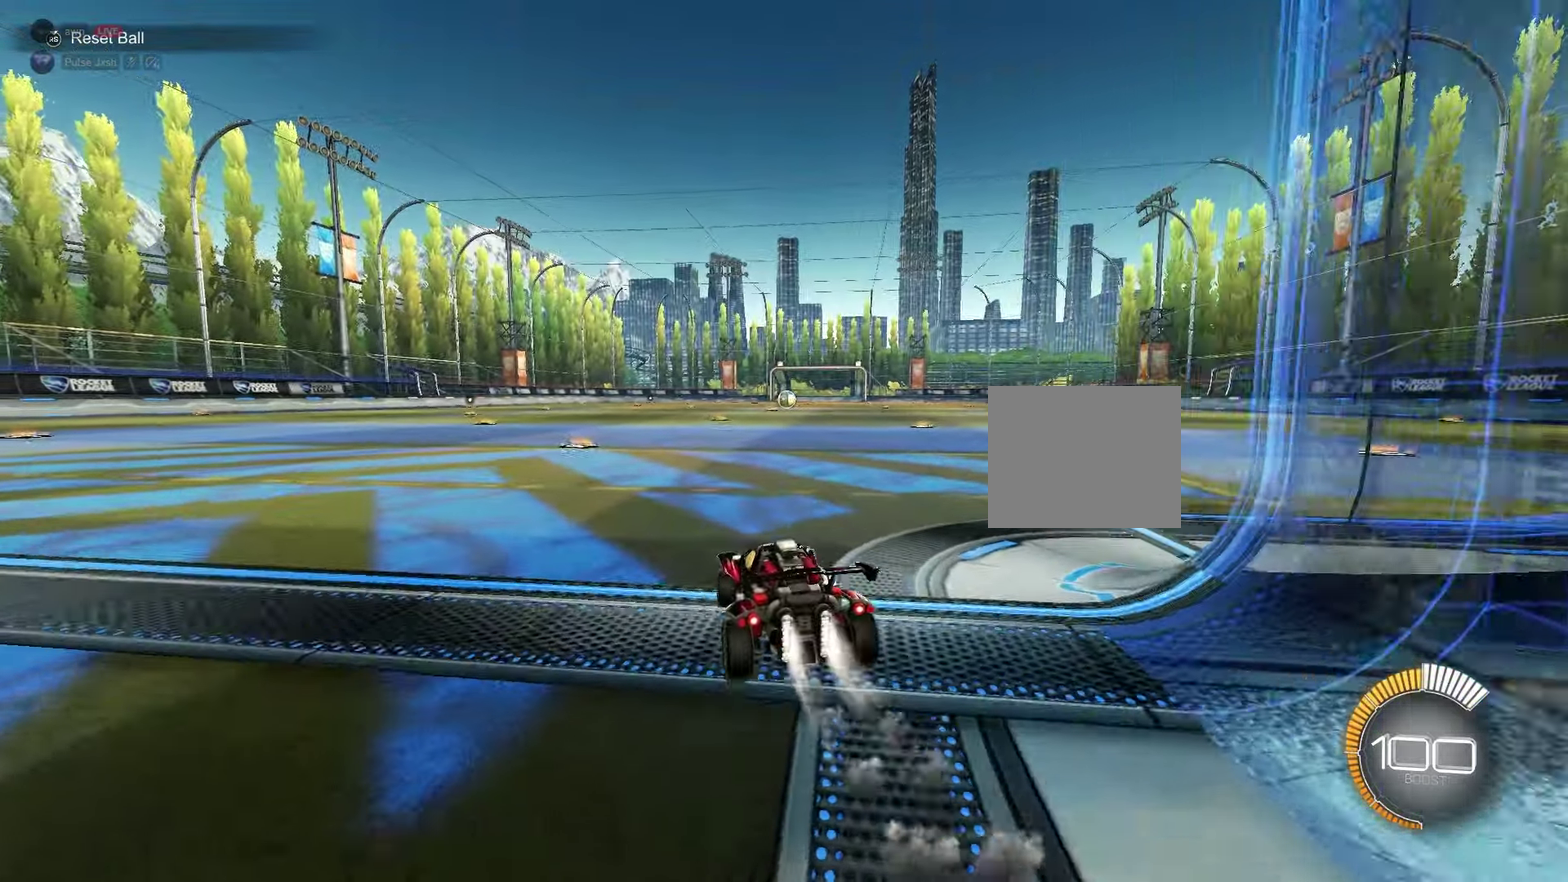
{"dt_ms": 600, "buttons": ["A"], "left_stick": "up-right", "events": [[67, "B", "up"], [100, "R2", "up"], [117, "L2", "down"], [317, "left_stick", "down"], [333, "L2", "up"], [400, "A", "down"], [483, "A", "up"], [533, "A", "down"], [567, "left_stick", "up-right"]]}
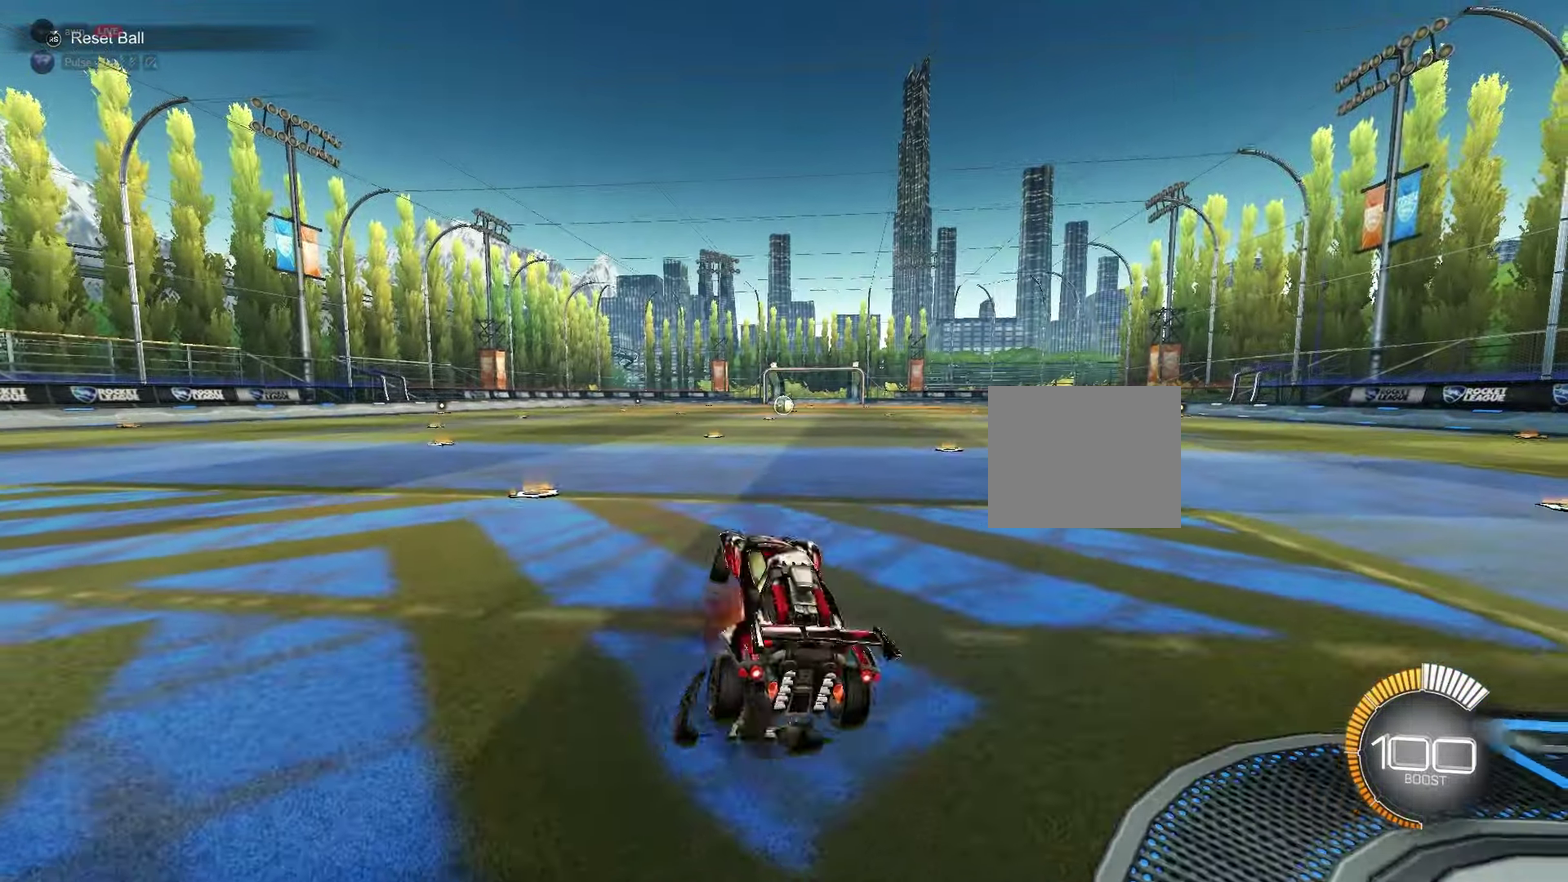
{"dt_ms": 600, "buttons": ["B", "R1"], "left_stick": "up-right", "events": [[17, "A", "up"], [117, "L2", "down"], [250, "L2", "up"], [400, "B", "down"], [400, "left_stick", "center"], [433, "R1", "down"], [567, "left_stick", "up-right"]]}
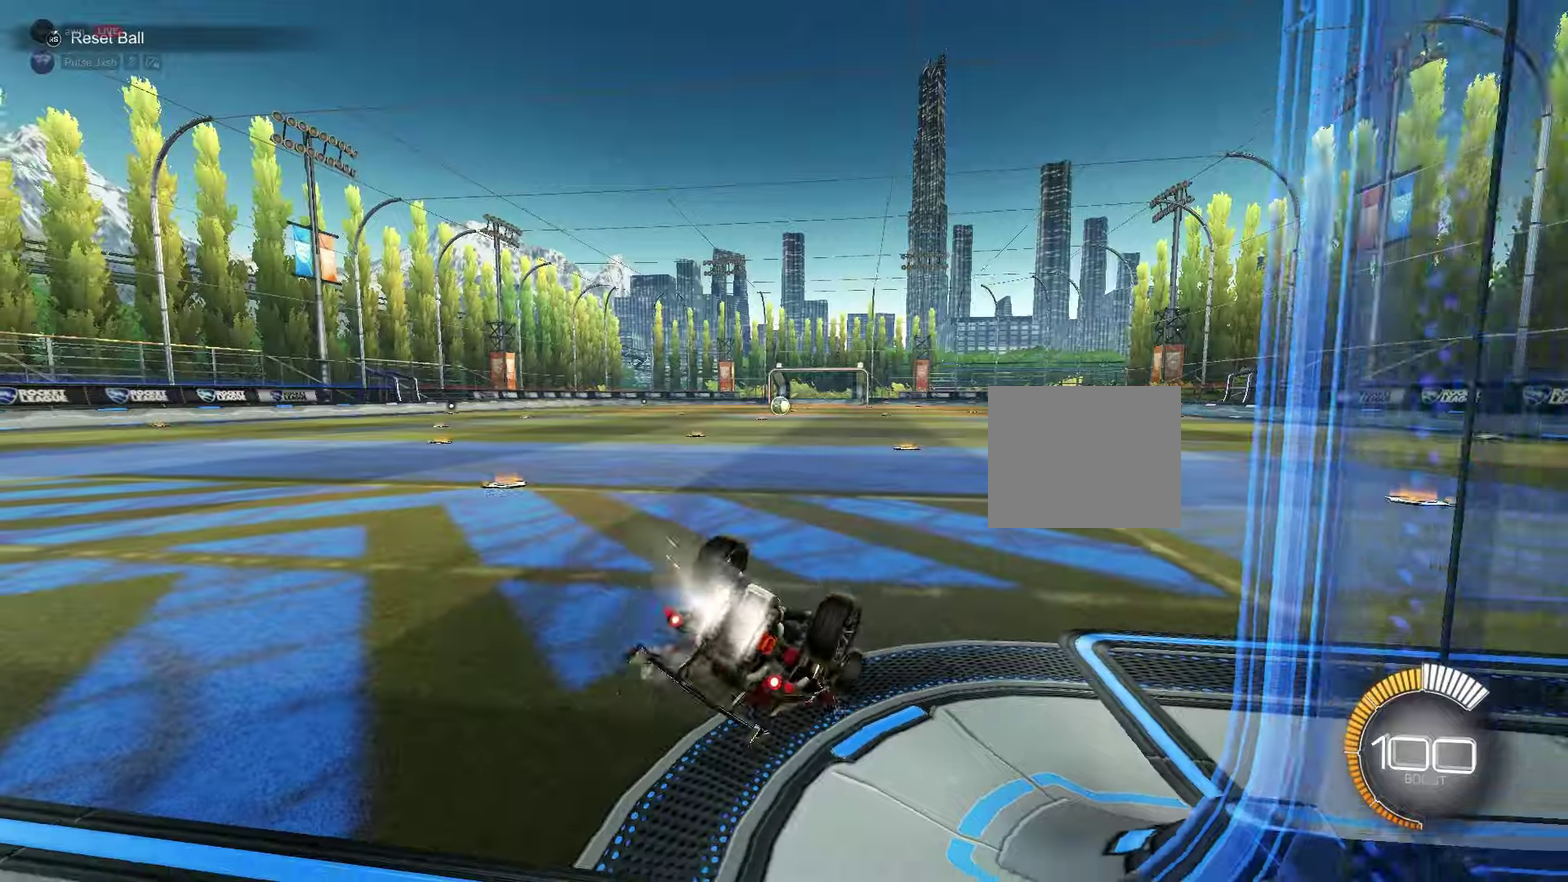
{"dt_ms": 350, "buttons": ["B", "R1"], "left_stick": "down"}
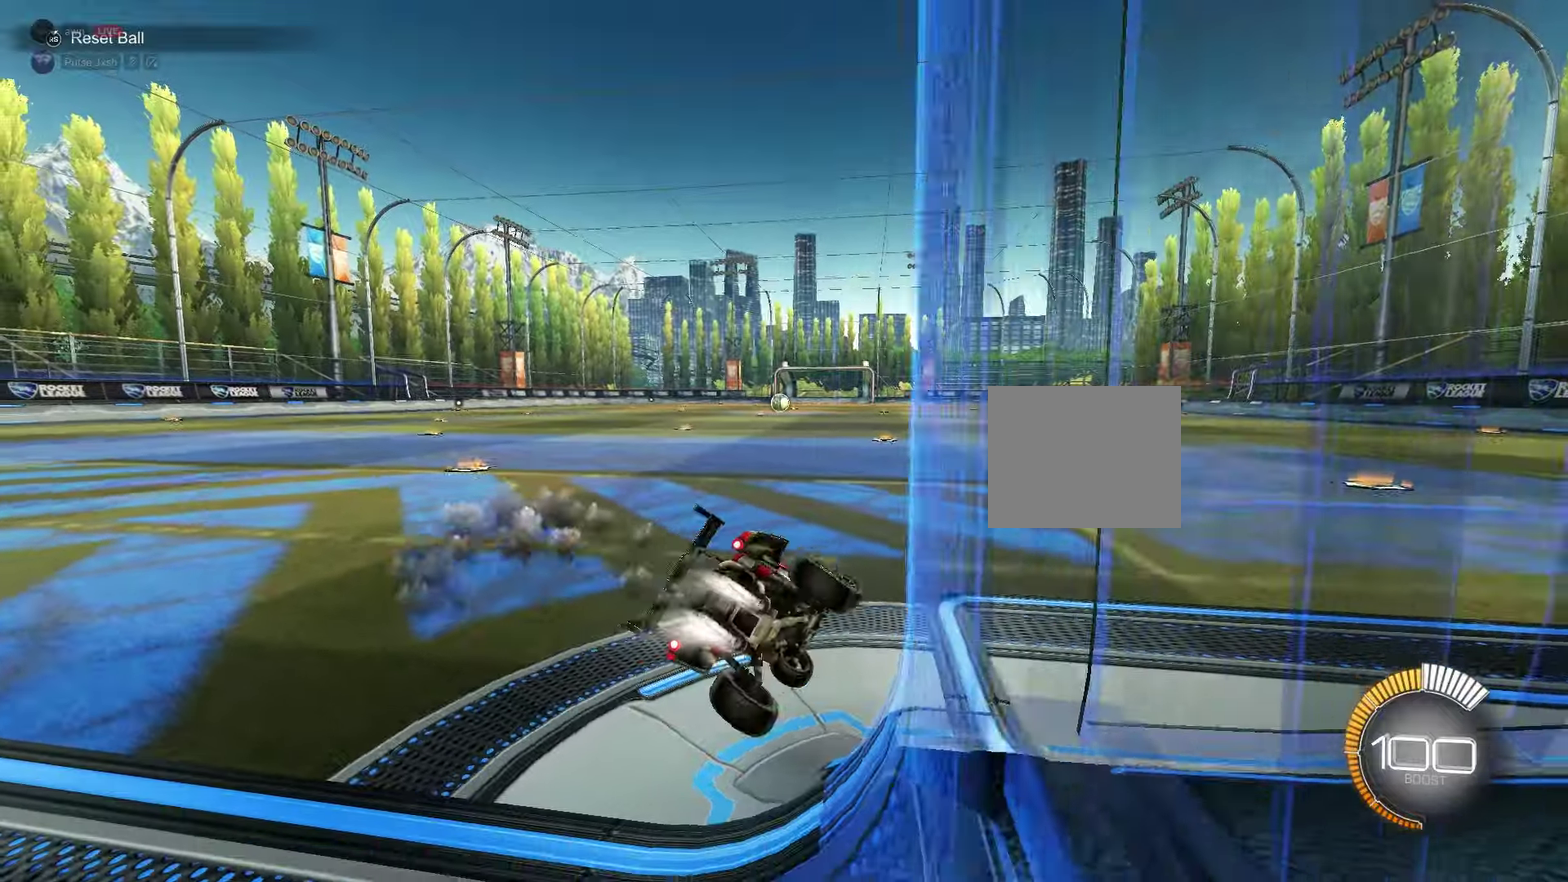
{"dt_ms": 350, "buttons": ["B", "R2"], "left_stick": "center"}
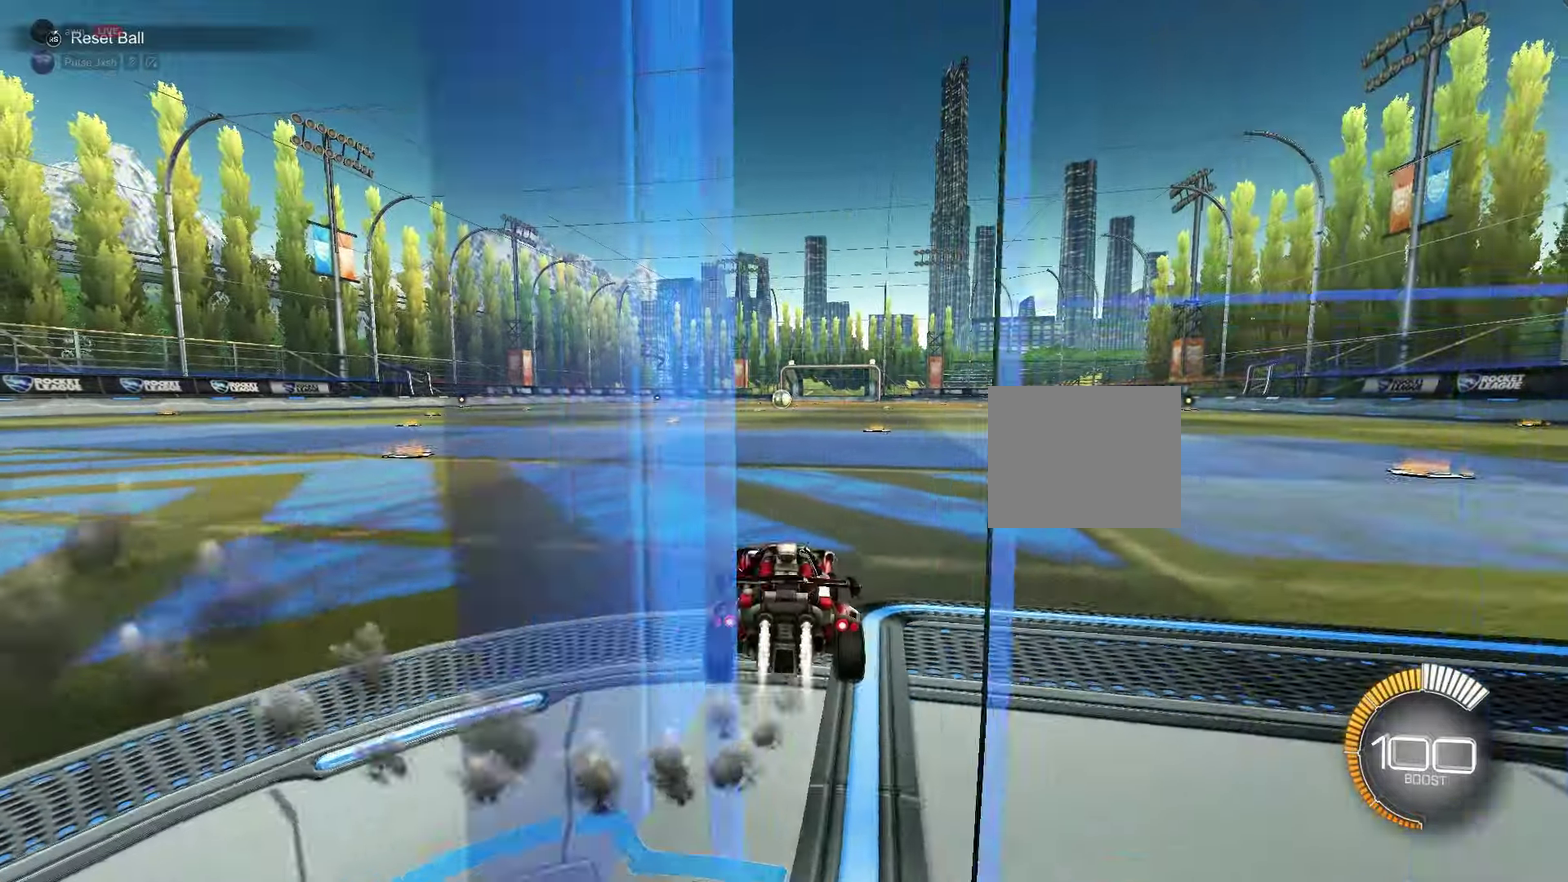
{"dt_ms": 700, "buttons": [], "left_stick": "up-right", "events": [[67, "B", "up"], [83, "R2", "up"], [150, "L2", "down"], [283, "L2", "up"], [333, "left_stick", "down"], [417, "A", "down"], [583, "left_stick", "up-right"], [617, "A", "up"]]}
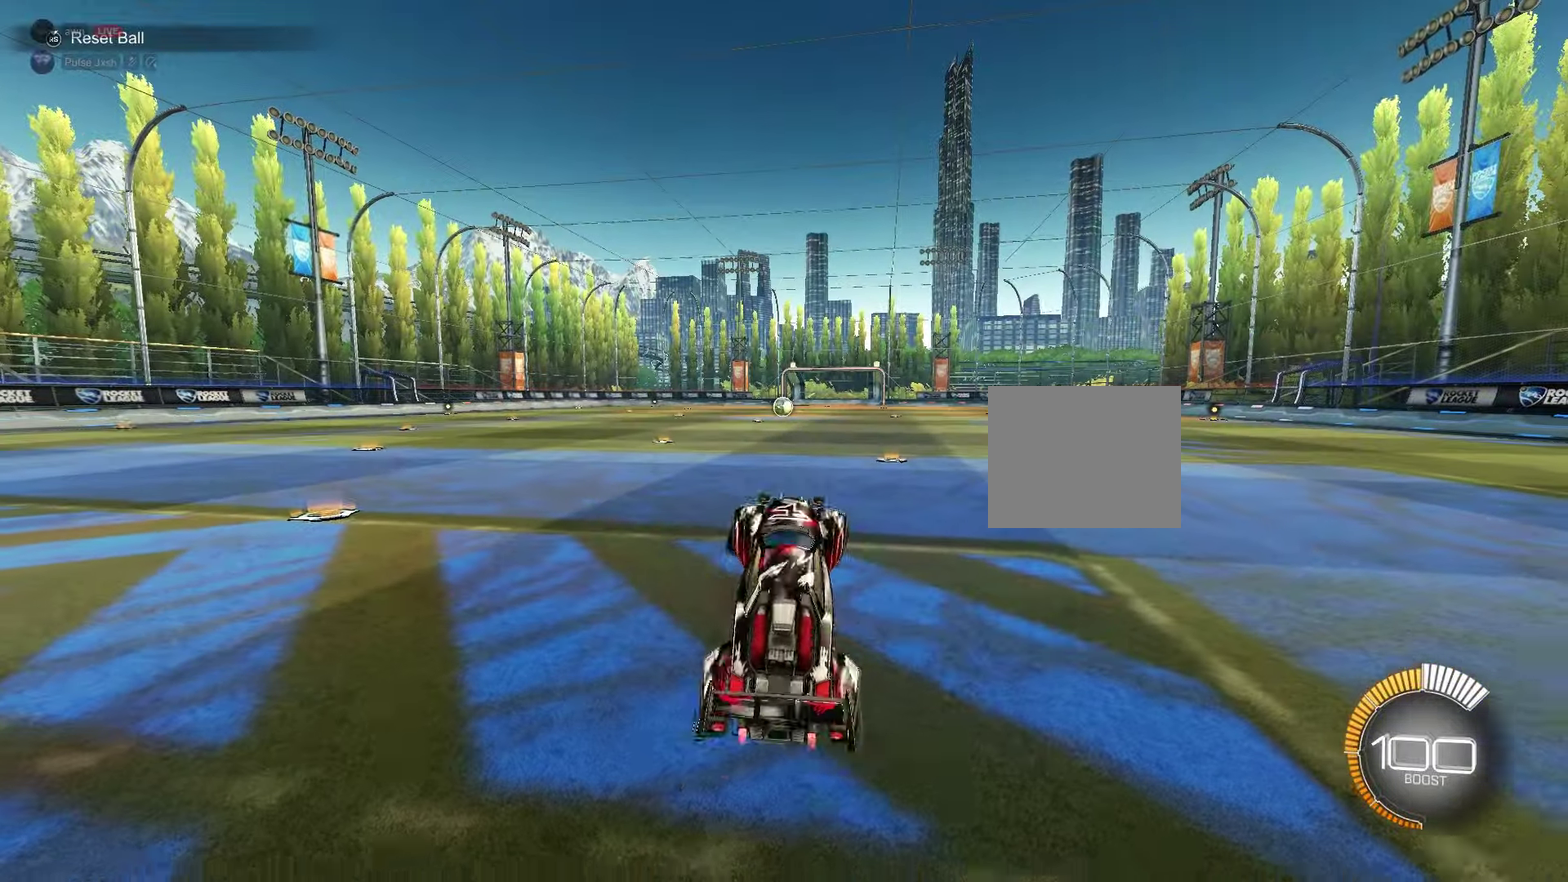
{"dt_ms": 450, "buttons": ["B"], "left_stick": "up-right", "events": [[33, "L2", "down"], [150, "L2", "up"], [350, "B", "down"]]}
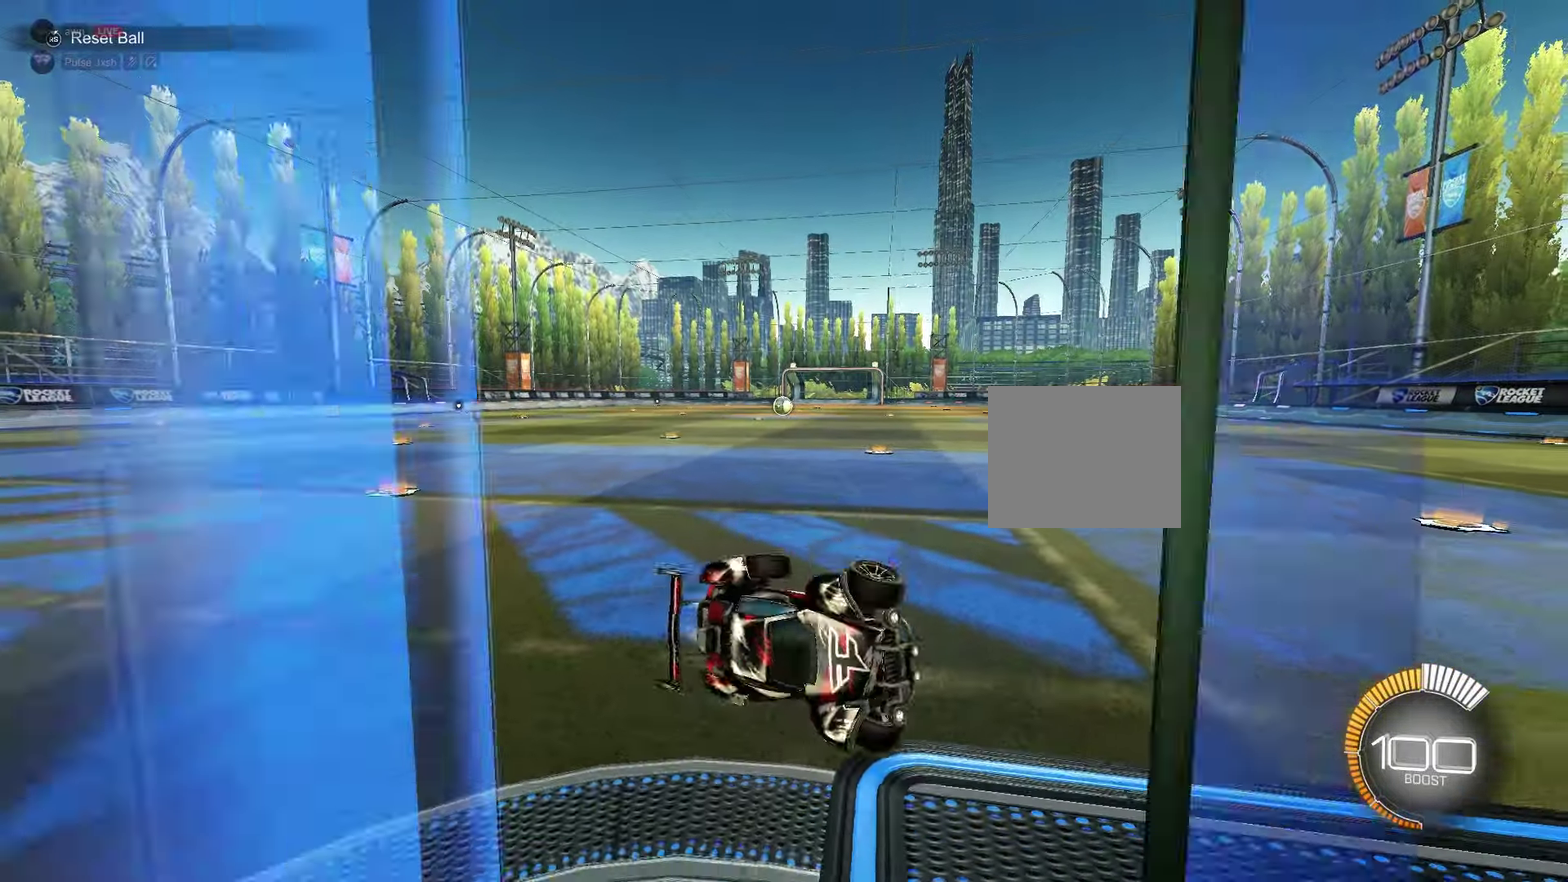
{"dt_ms": 550, "buttons": ["R1"], "left_stick": "down-right", "events": [[333, "R1", "down"], [383, "left_stick", "right"], [433, "left_stick", "down-right"], [550, "B", "up"]]}